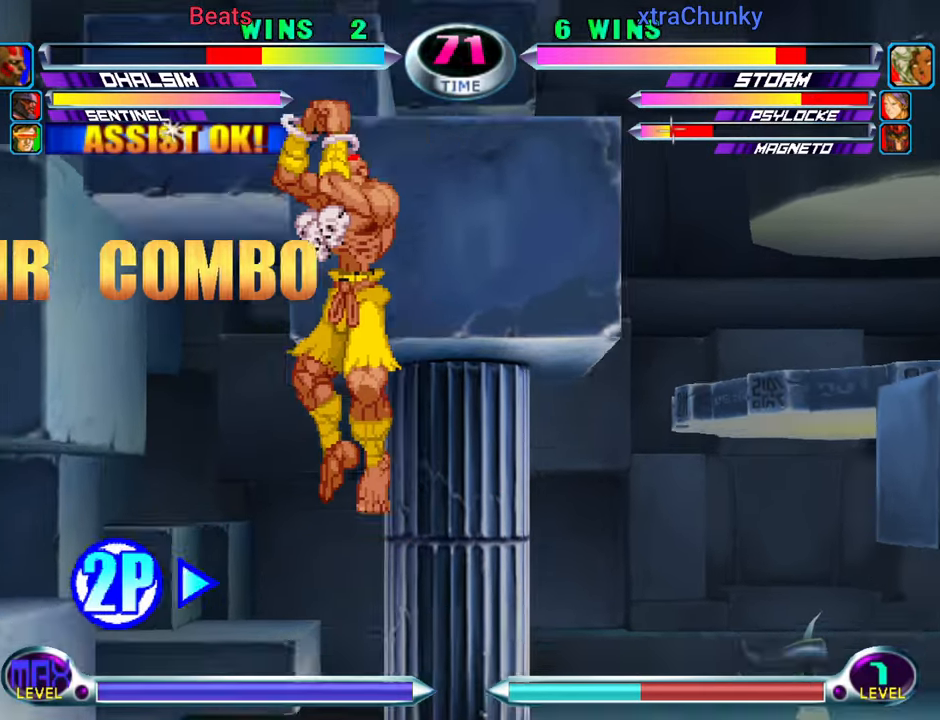
Gameplay with a controller (arcade stick); each line is a JSON object with the inputs held at the frame after it (dt_ms = milliseconds from this image to that frame). "events" lists button and stick changes between this image and that frame as [ms after this image, input, new state], when the widget could be followed in between. Not read: L3 R3.
{"dt_ms": 500, "buttons": [], "left_stick": "down-right", "events": [[200, "left_stick", "down-right"], [300, "R2", "down"], [366, "R2", "up"]]}
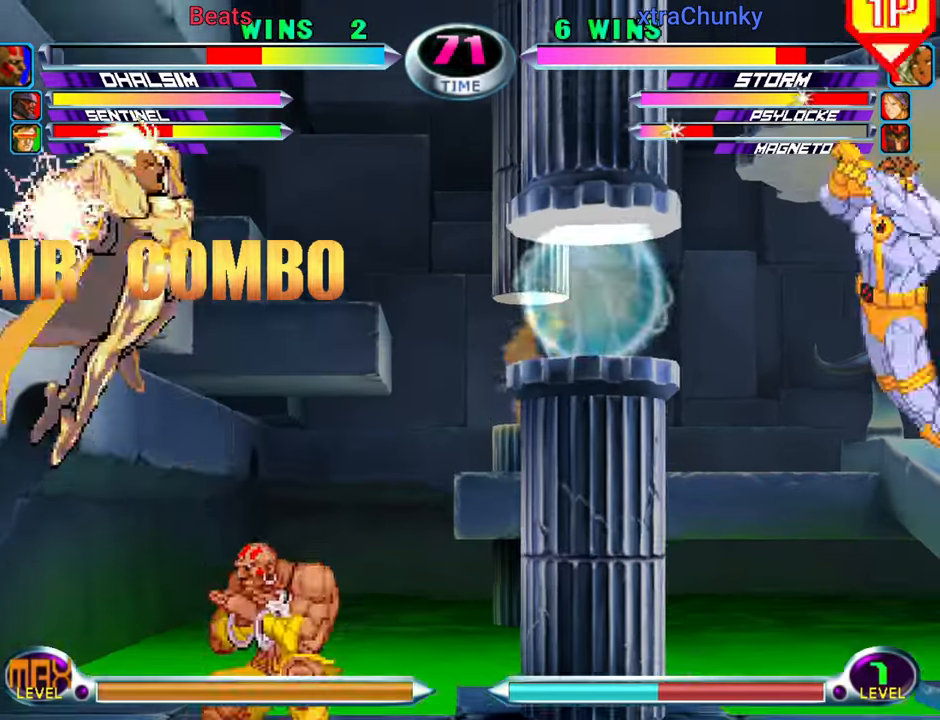
{"dt_ms": 1000, "buttons": [], "left_stick": "down"}
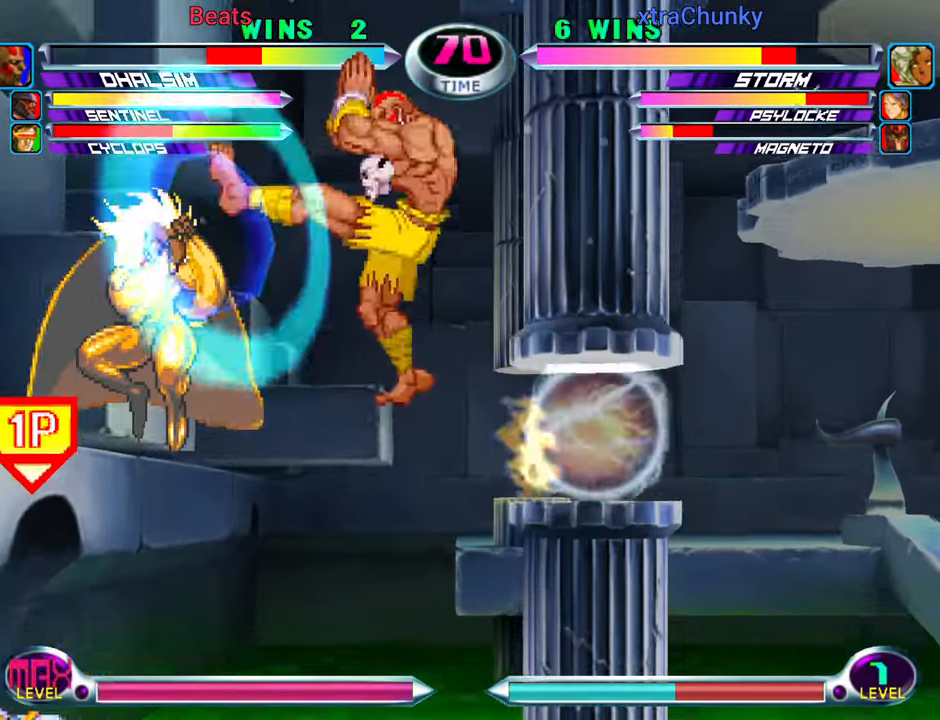
{"dt_ms": 500, "buttons": [], "left_stick": "center"}
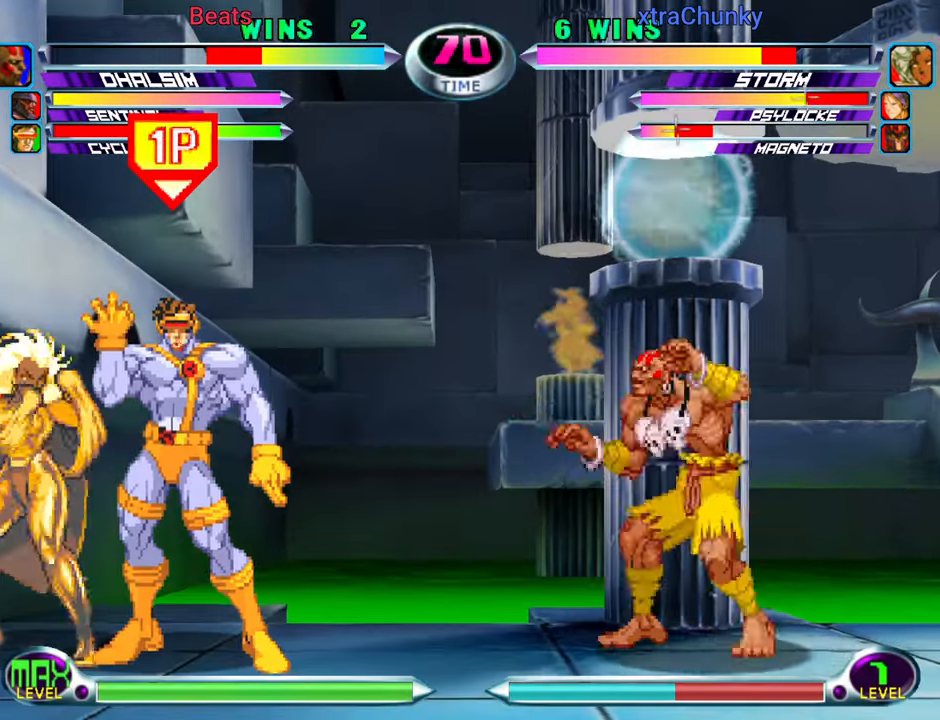
{"dt_ms": 500, "buttons": [], "left_stick": "center", "events": [[166, "left_stick", "down"], [233, "left_stick", "left"], [350, "CIRCLE", "down"], [350, "left_stick", "center"], [400, "CIRCLE", "up"]]}
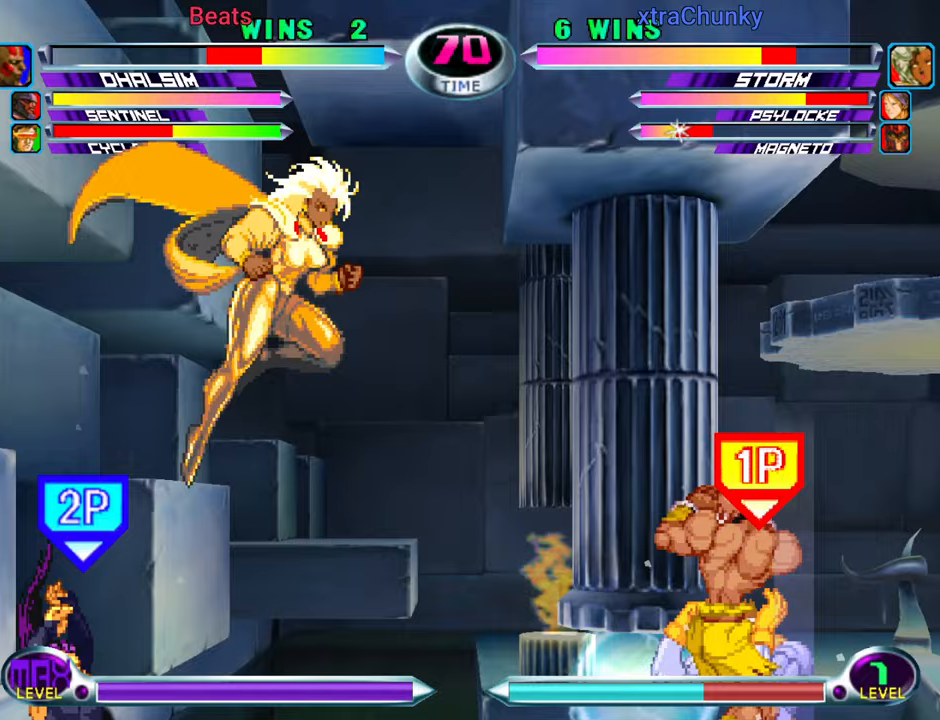
{"dt_ms": 500, "buttons": [], "left_stick": "center", "events": [[33, "left_stick", "down-left"], [83, "SQUARE", "down"], [83, "TRIANGLE", "down"], [117, "SQUARE", "up"], [117, "TRIANGLE", "up"], [183, "left_stick", "center"], [217, "TRIANGLE", "down"], [317, "TRIANGLE", "up"]]}
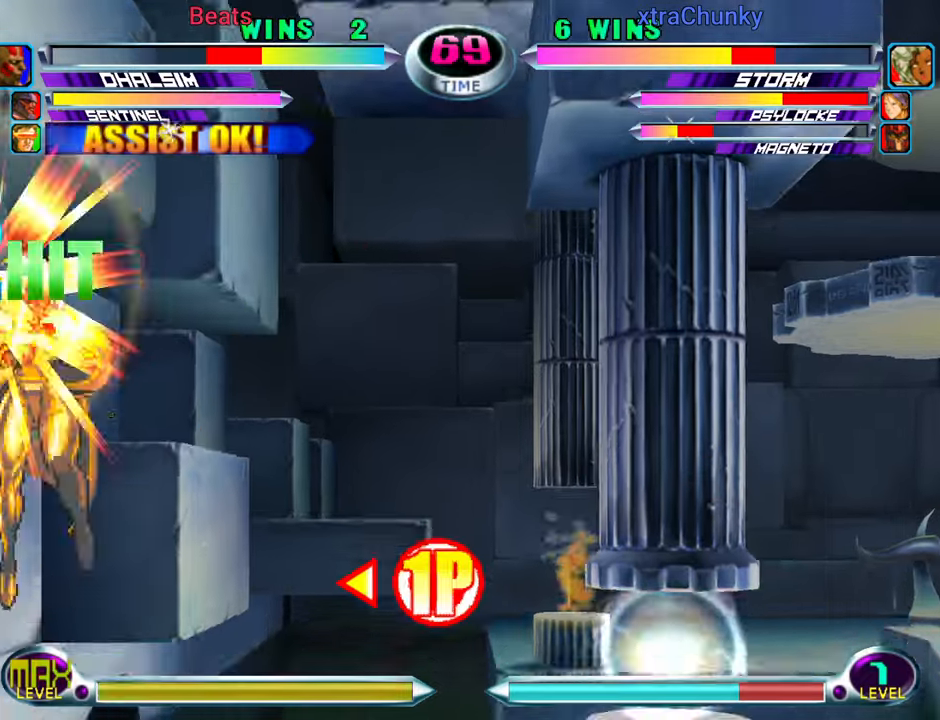
{"dt_ms": 500, "buttons": [], "left_stick": "center", "events": [[83, "R1", "down"], [83, "SQUARE", "down"], [133, "R1", "up"], [133, "SQUARE", "up"], [267, "R1", "down"], [267, "SQUARE", "down"], [350, "R1", "up"], [350, "SQUARE", "up"]]}
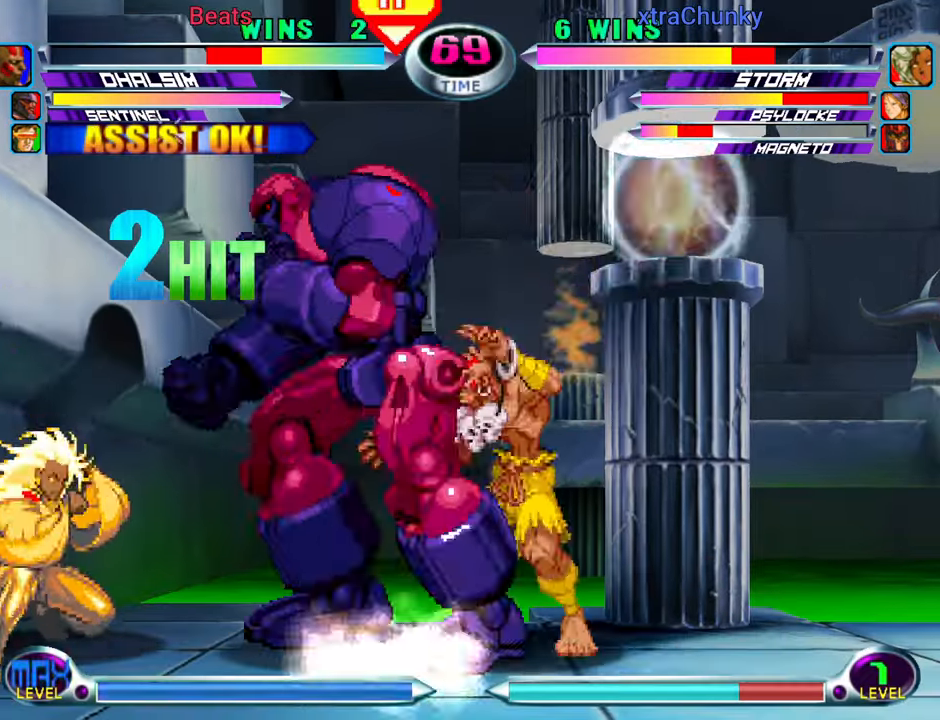
{"dt_ms": 500, "buttons": ["SQUARE", "TRIANGLE"], "left_stick": "down"}
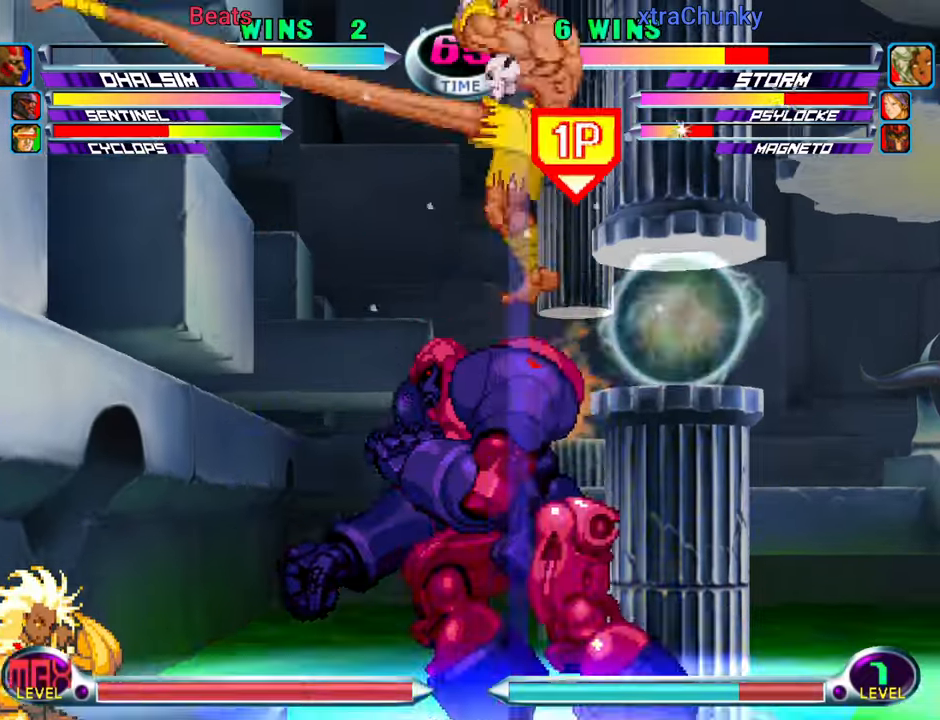
{"dt_ms": 1000, "buttons": [], "left_stick": "center"}
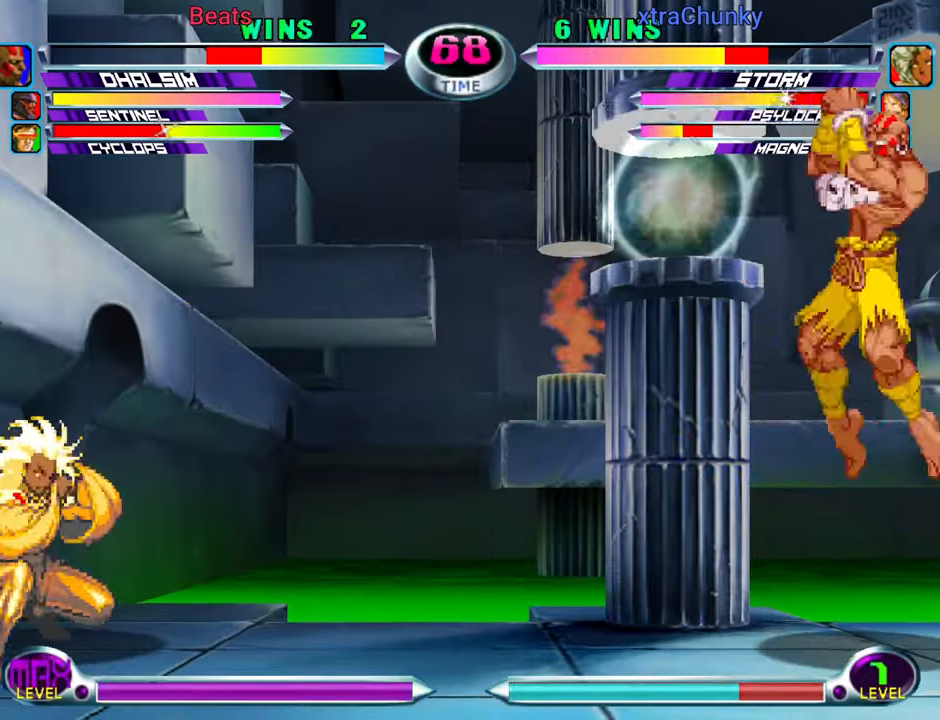
{"dt_ms": 500, "buttons": [], "left_stick": "center"}
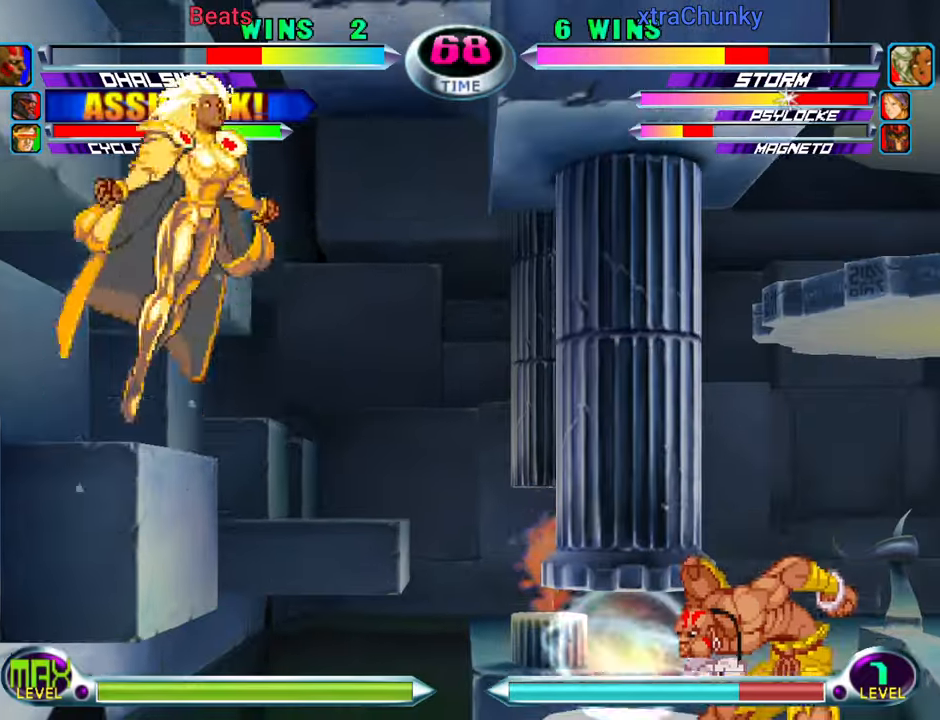
{"dt_ms": 1000, "buttons": [], "left_stick": "right"}
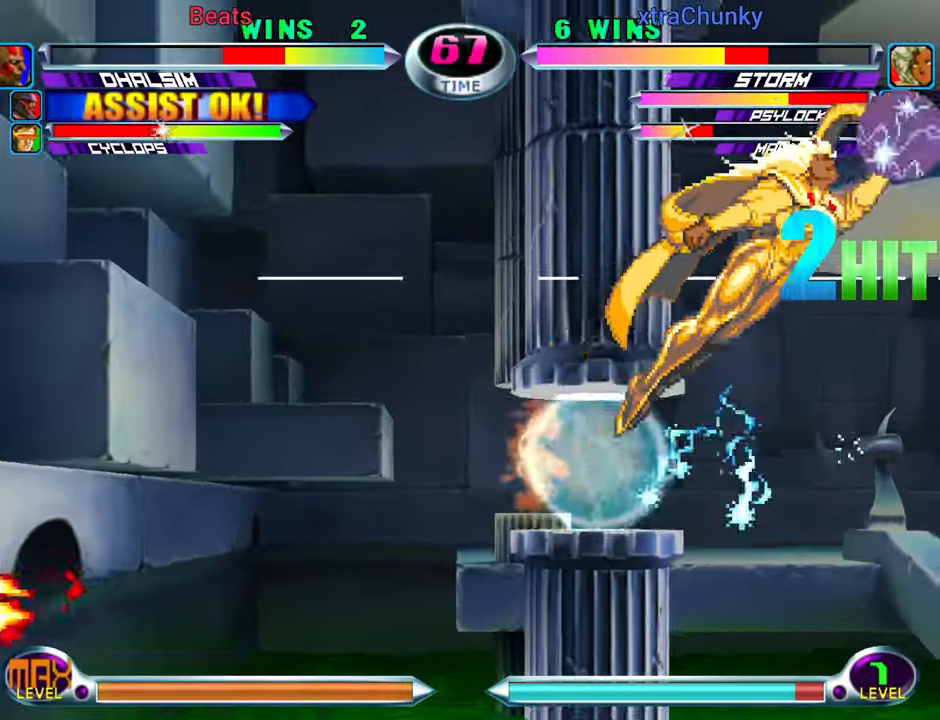
{"dt_ms": 500, "buttons": [], "left_stick": "left", "events": [[33, "SQUARE", "down"], [67, "left_stick", "left"], [83, "SQUARE", "up"]]}
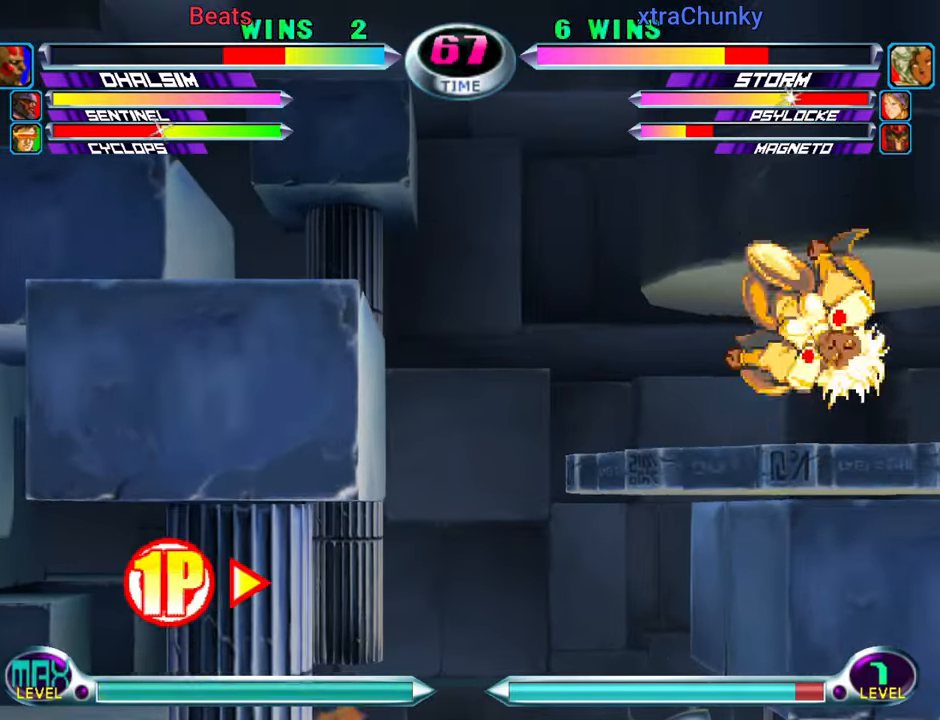
{"dt_ms": 500, "buttons": [], "left_stick": "center", "events": [[50, "left_stick", "center"], [167, "left_stick", "down"], [267, "left_stick", "up-right"], [367, "CIRCLE", "down"], [367, "left_stick", "center"], [417, "CIRCLE", "up"]]}
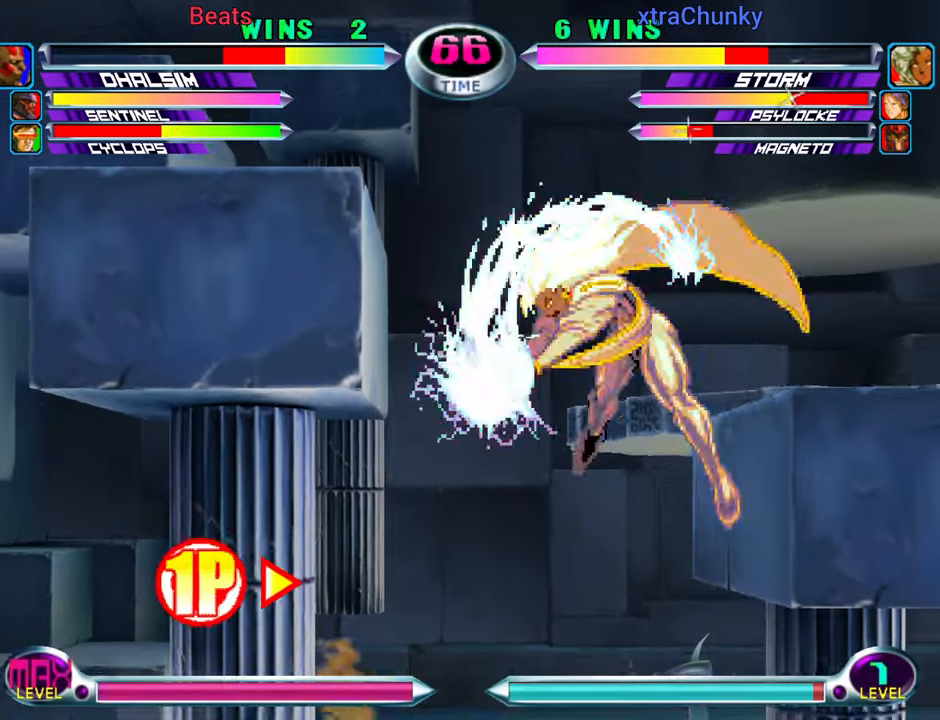
{"dt_ms": 500, "buttons": [], "left_stick": "center", "events": [[100, "left_stick", "down-right"], [134, "SQUARE", "down"], [134, "TRIANGLE", "down"], [184, "SQUARE", "up"], [184, "TRIANGLE", "up"], [250, "SQUARE", "down"], [267, "left_stick", "center"], [367, "SQUARE", "up"]]}
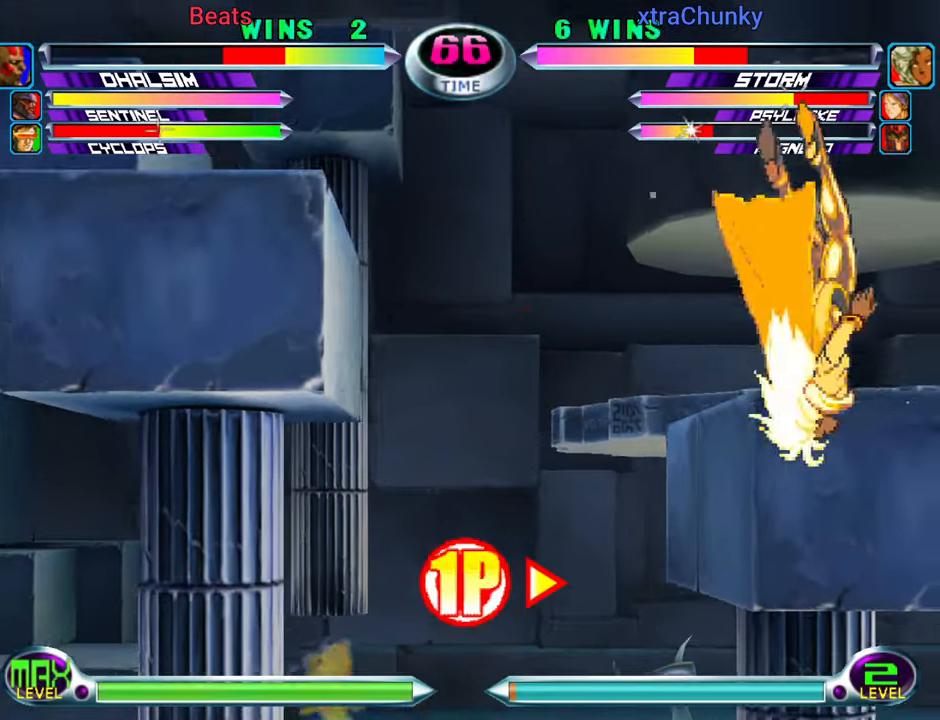
{"dt_ms": 500, "buttons": ["CROSS", "CIRCLE"], "left_stick": "right", "events": [[117, "left_stick", "right"], [200, "left_stick", "center"], [234, "CIRCLE", "down"], [300, "CIRCLE", "up"], [400, "left_stick", "down"], [484, "left_stick", "right"], [500, "CIRCLE", "down"], [500, "CROSS", "down"]]}
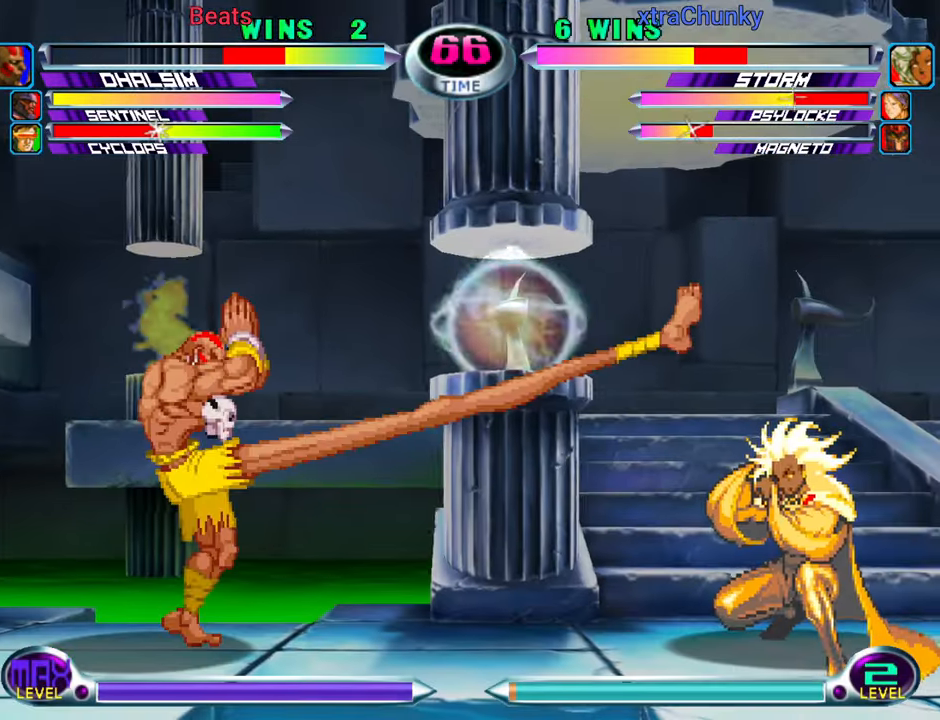
{"dt_ms": 500, "buttons": [], "left_stick": "center", "events": [[17, "left_stick", "center"], [34, "CIRCLE", "up"], [50, "CROSS", "up"]]}
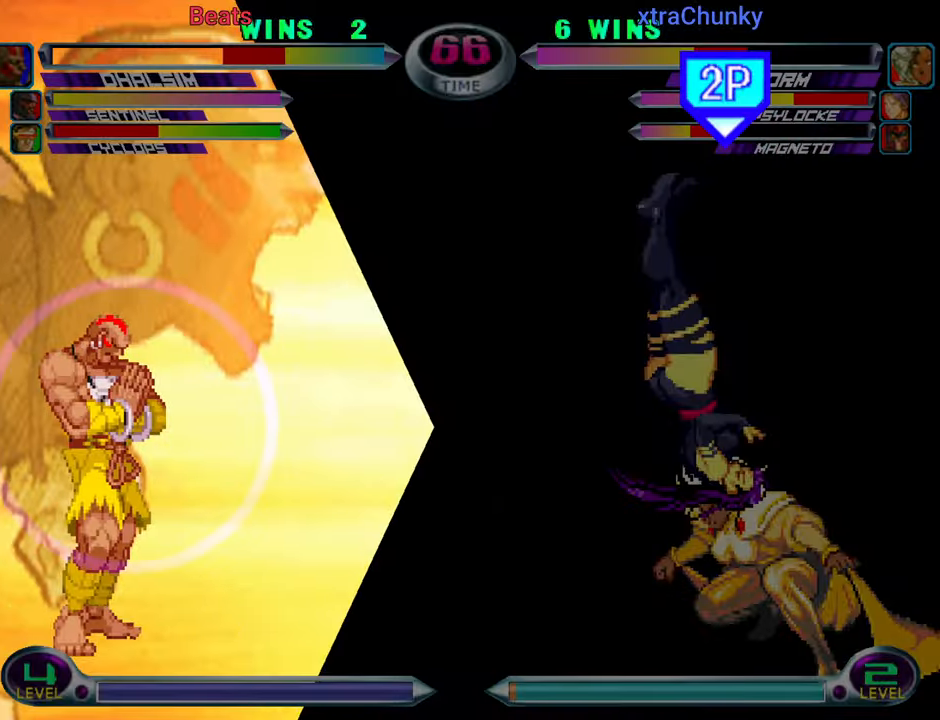
{"dt_ms": 500, "buttons": [], "left_stick": "center", "events": [[167, "left_stick", "down"], [250, "CIRCLE", "down"], [250, "CROSS", "down"], [284, "CIRCLE", "up"], [284, "CROSS", "up"], [284, "left_stick", "center"]]}
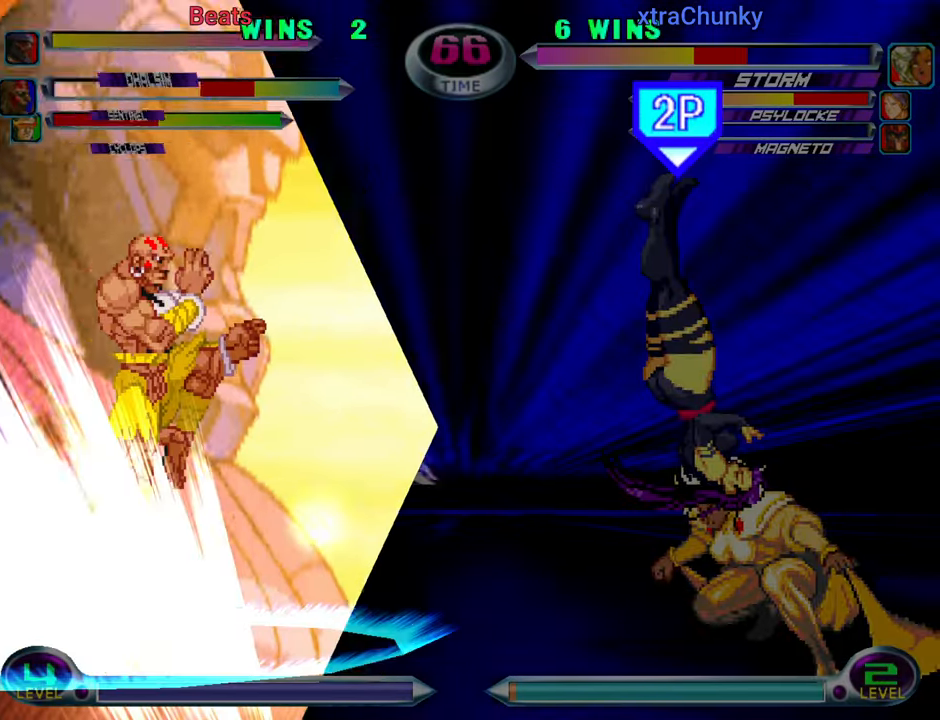
{"dt_ms": 500, "buttons": [], "left_stick": "left", "events": [[117, "left_stick", "left"]]}
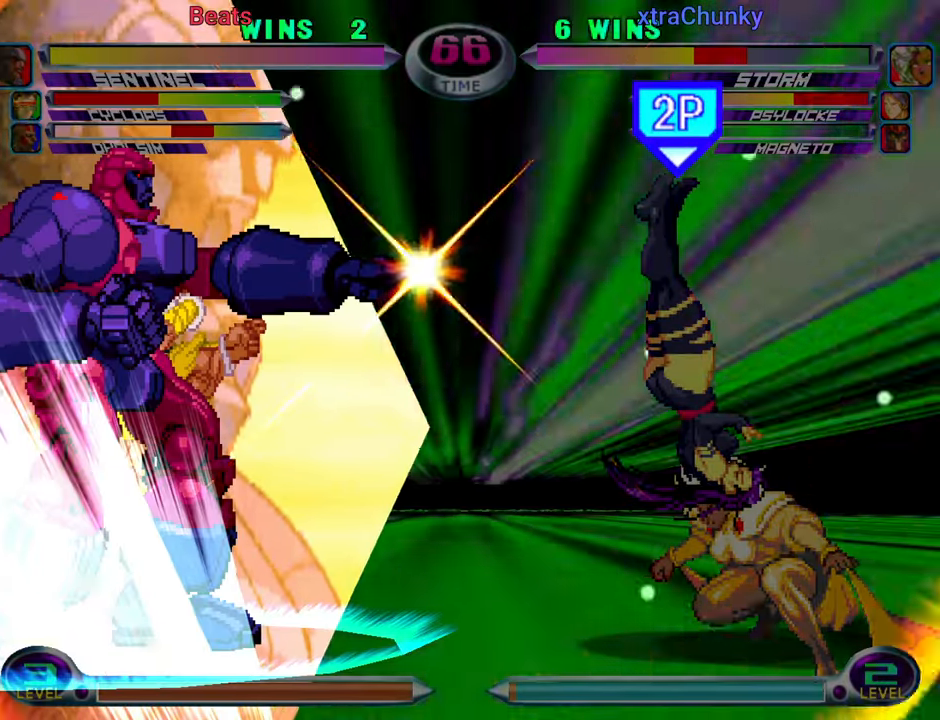
{"dt_ms": 500, "buttons": [], "left_stick": "left", "events": []}
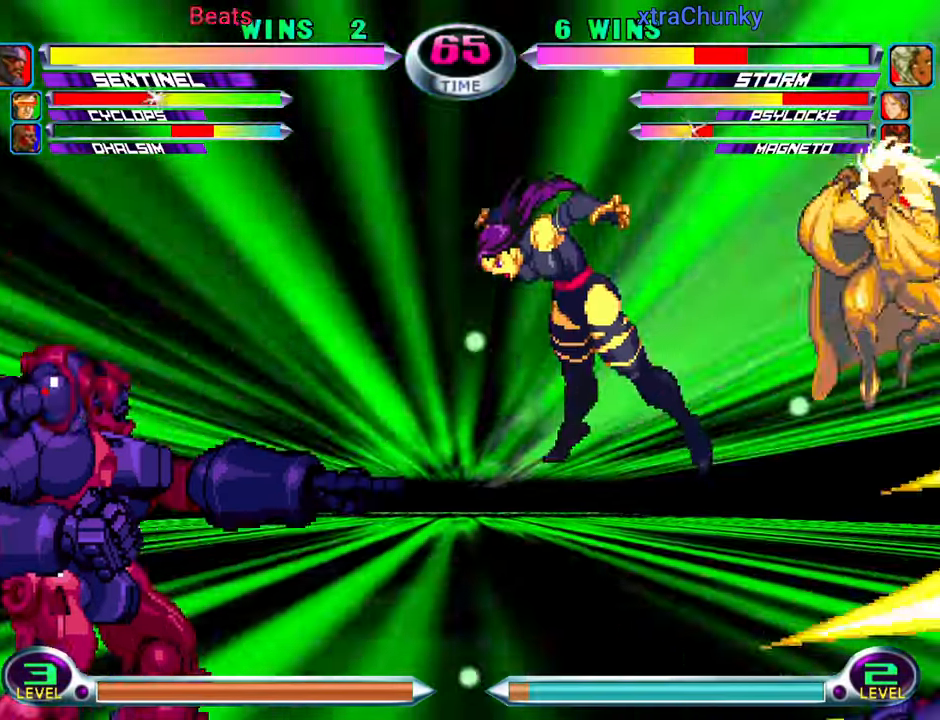
{"dt_ms": 500, "buttons": [], "left_stick": "center", "events": [[333, "left_stick", "center"]]}
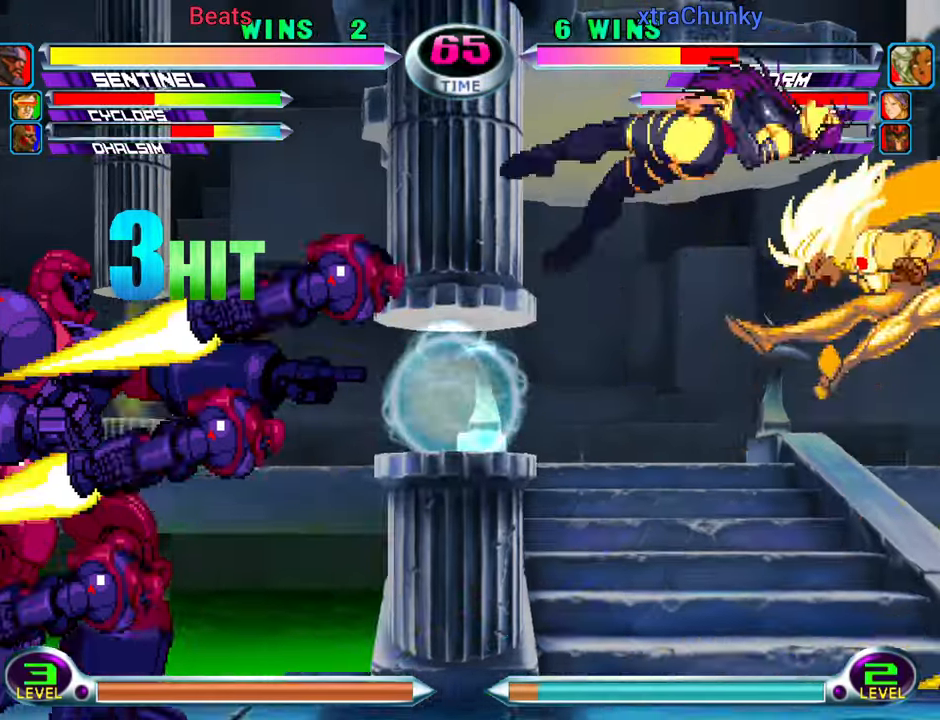
{"dt_ms": 500, "buttons": [], "left_stick": "down", "events": [[233, "TRIANGLE", "down"], [300, "TRIANGLE", "up"], [433, "left_stick", "down"]]}
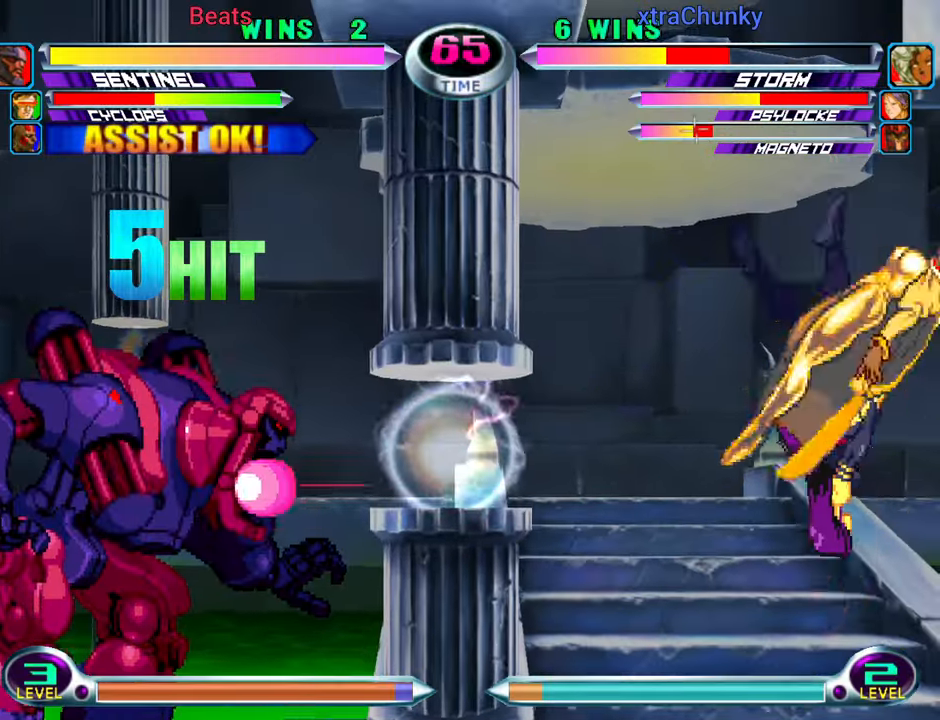
{"dt_ms": 500, "buttons": [], "left_stick": "center", "events": [[83, "left_stick", "center"], [100, "CIRCLE", "down"], [100, "CROSS", "down"], [150, "CIRCLE", "up"], [150, "CROSS", "up"]]}
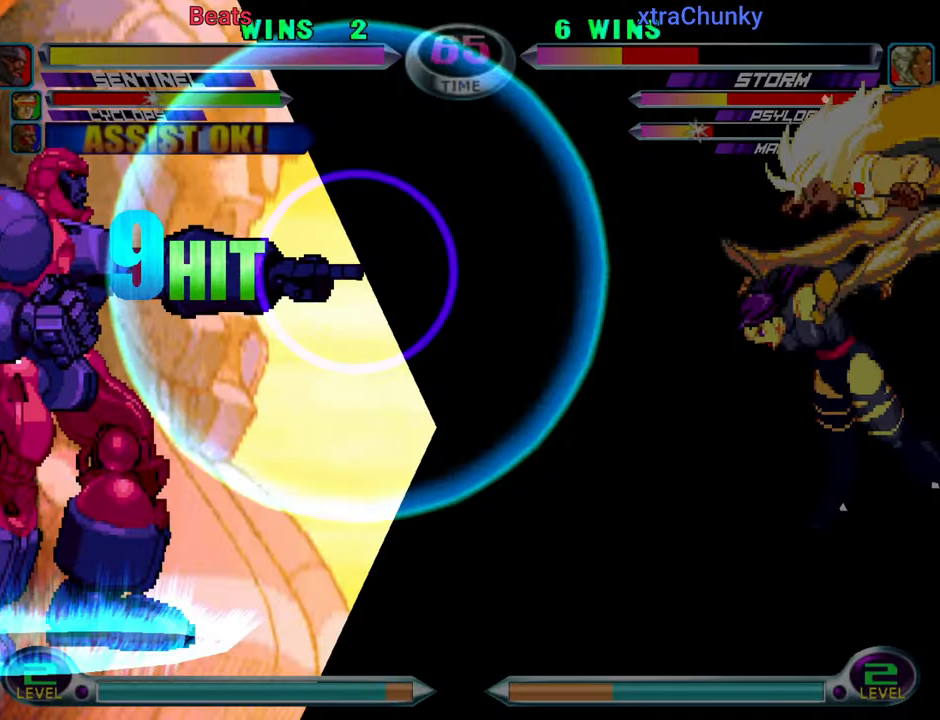
{"dt_ms": 500, "buttons": [], "left_stick": "center", "events": []}
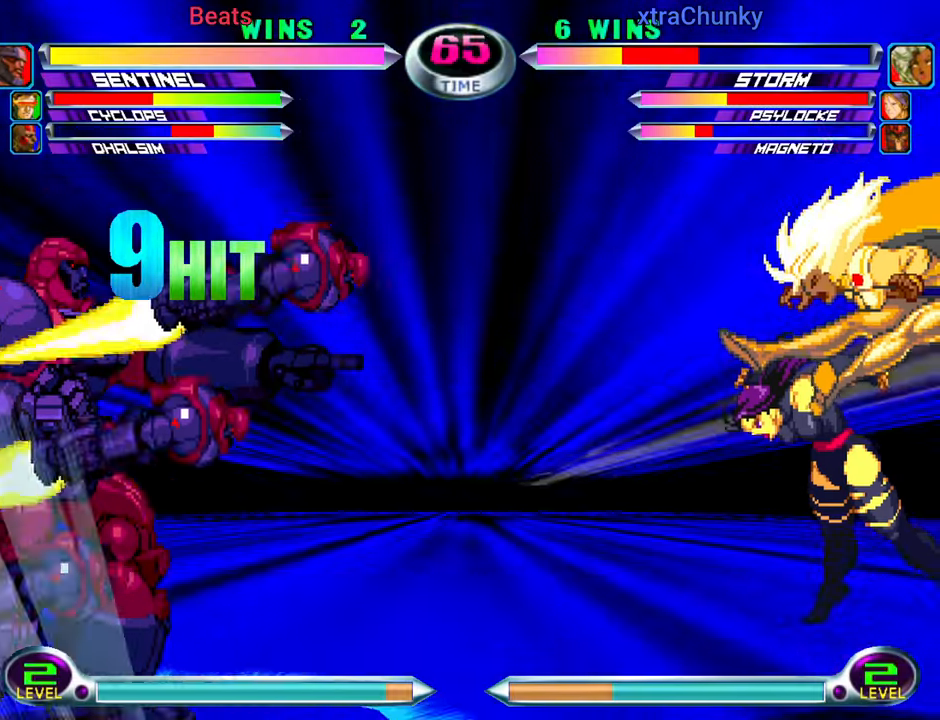
{"dt_ms": 500, "buttons": [], "left_stick": "center", "events": []}
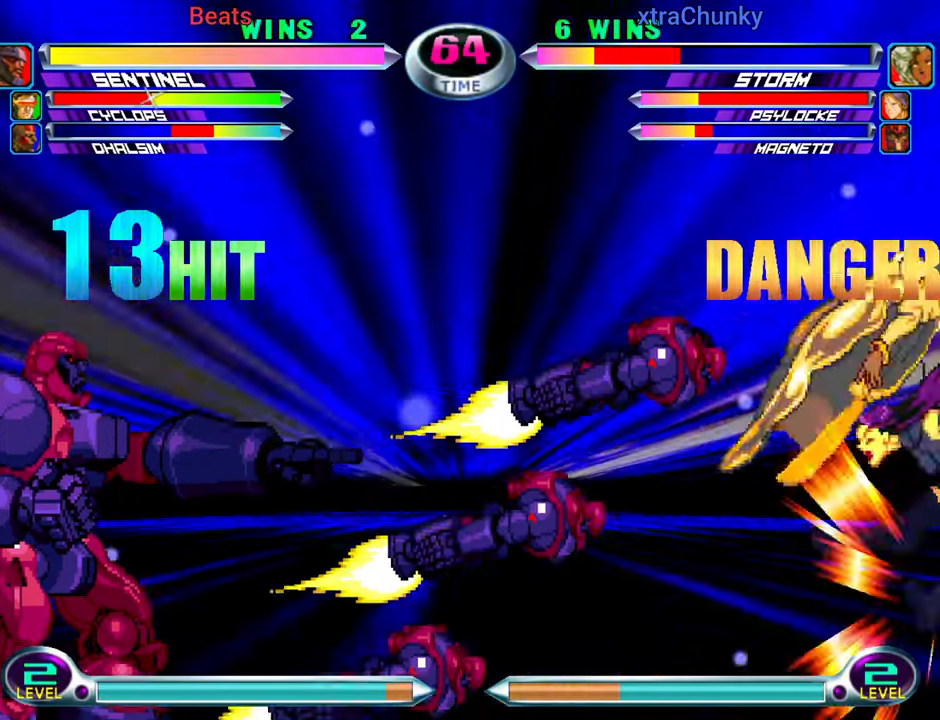
{"dt_ms": 500, "buttons": [], "left_stick": "right", "events": [[350, "left_stick", "right"], [416, "left_stick", "center"], [466, "left_stick", "right"]]}
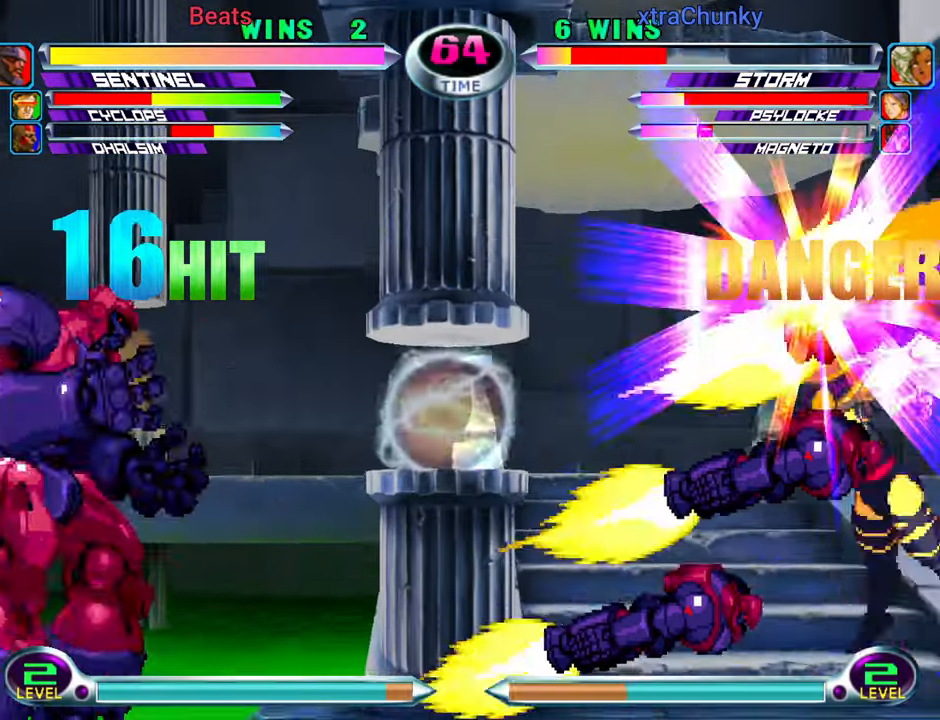
{"dt_ms": 500, "buttons": [], "left_stick": "center", "events": [[33, "TRIANGLE", "down"], [50, "left_stick", "center"], [83, "TRIANGLE", "up"], [283, "left_stick", "down"], [400, "CIRCLE", "down"], [400, "CROSS", "down"], [416, "left_stick", "center"], [450, "CIRCLE", "up"], [466, "CROSS", "up"]]}
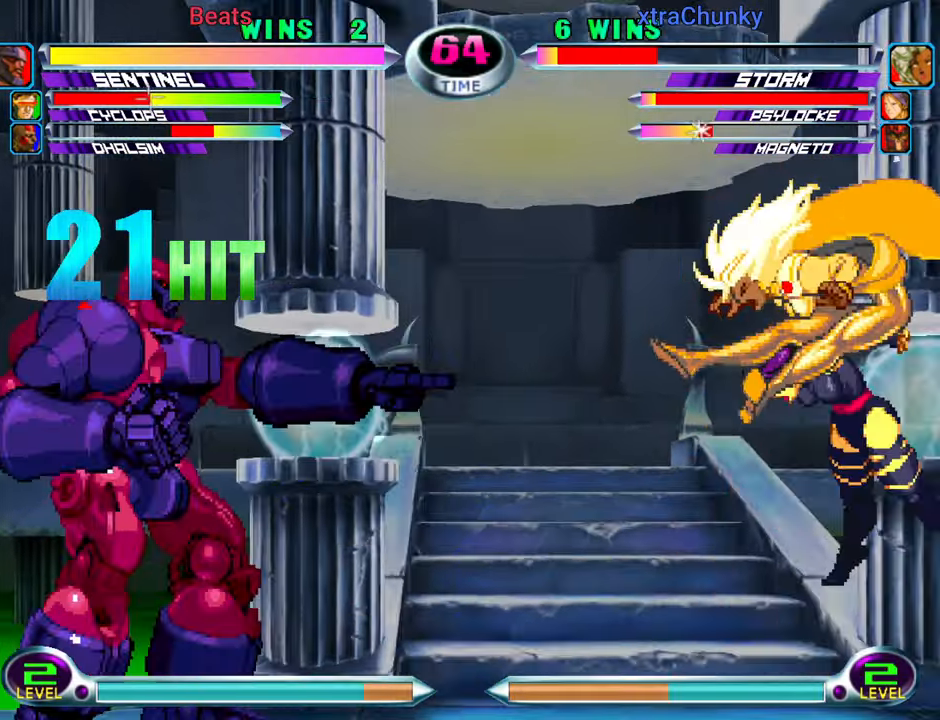
{"dt_ms": 500, "buttons": [], "left_stick": "center", "events": []}
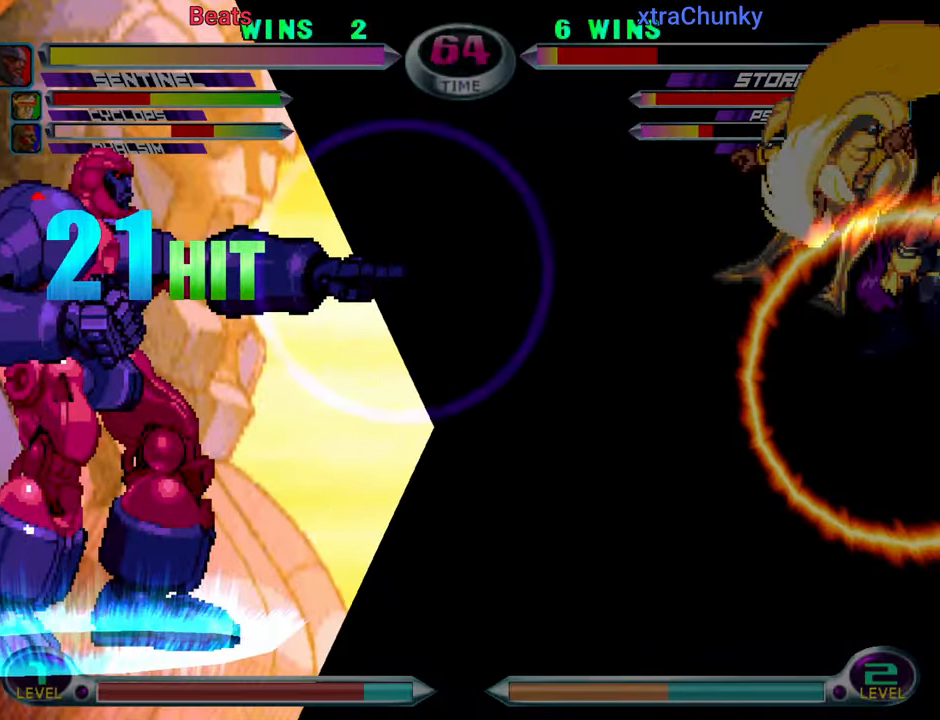
{"dt_ms": 500, "buttons": [], "left_stick": "center", "events": []}
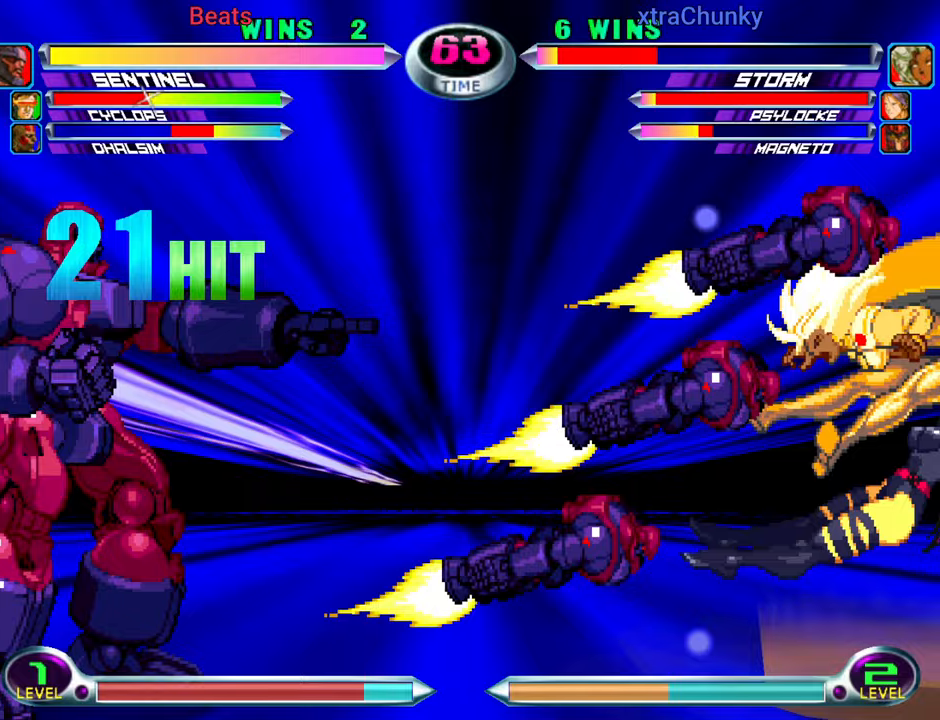
{"dt_ms": 500, "buttons": [], "left_stick": "center", "events": []}
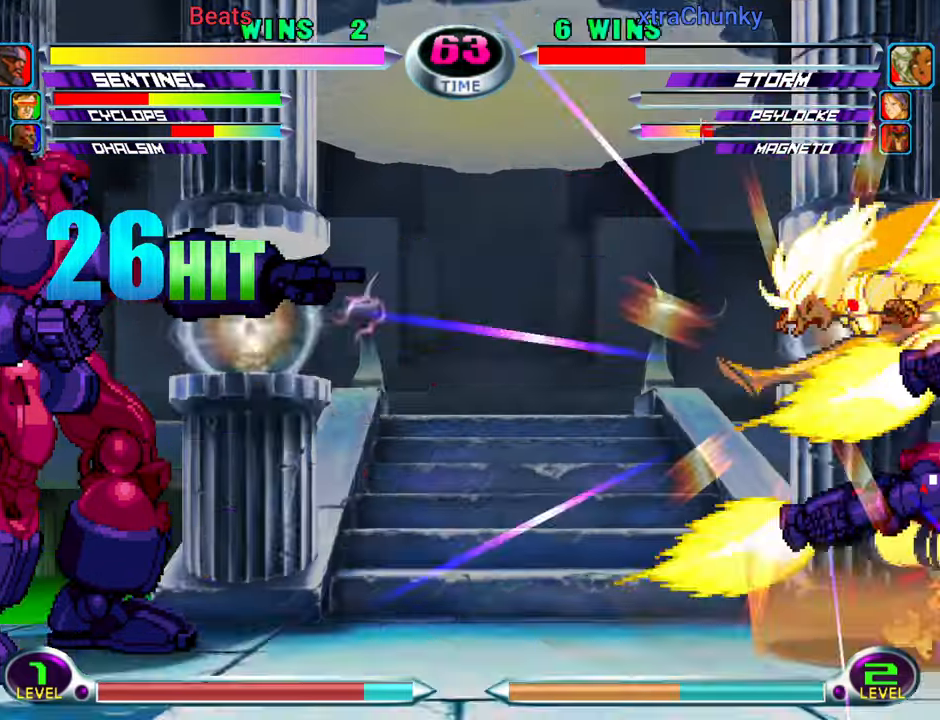
{"dt_ms": 500, "buttons": [], "left_stick": "center"}
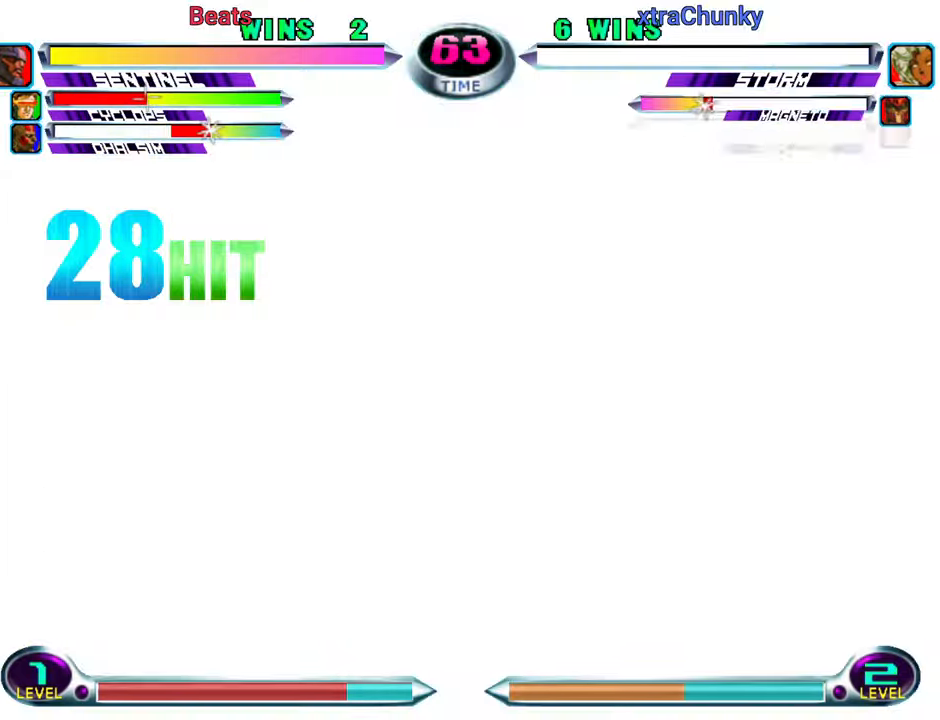
{"dt_ms": 500, "buttons": [], "left_stick": "down-left", "events": [[133, "left_stick", "down"], [200, "left_stick", "left"], [267, "CIRCLE", "down"], [267, "CROSS", "down"], [333, "CIRCLE", "up"], [333, "CROSS", "up"], [333, "left_stick", "center"], [383, "left_stick", "down-right"], [450, "left_stick", "down-left"]]}